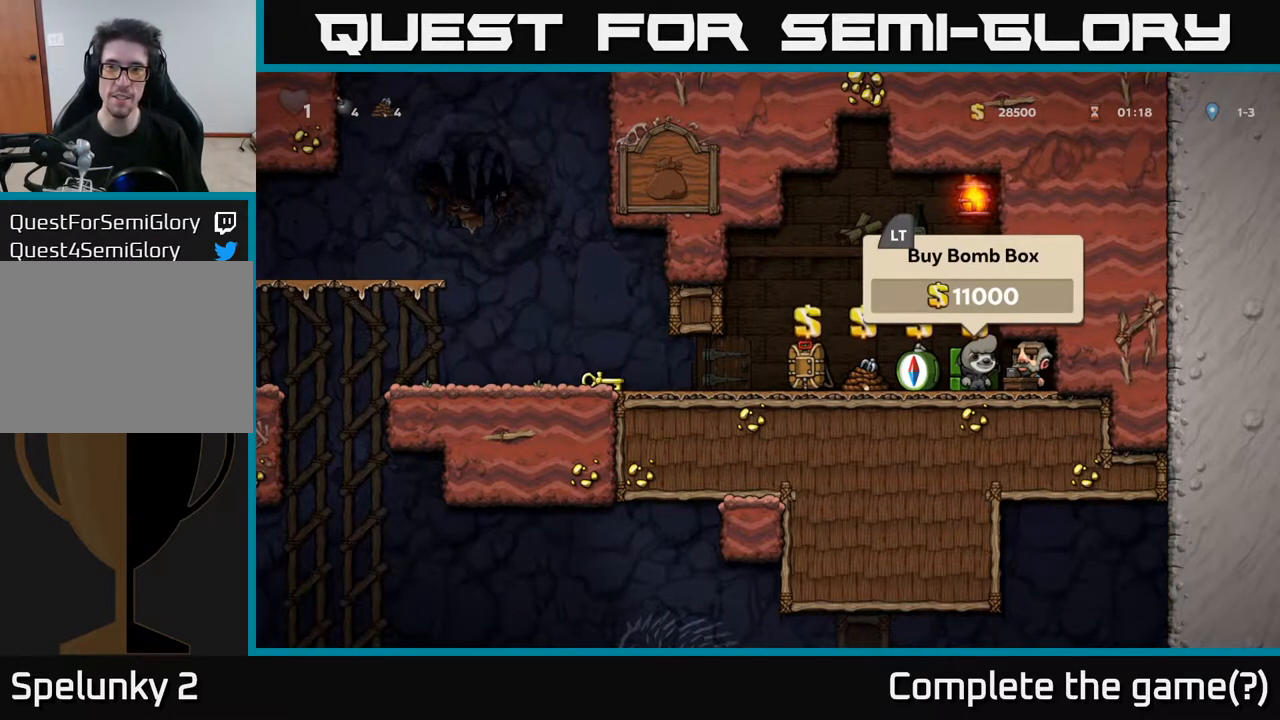
Gameplay with a controller (Xbox layout); each line is a JSON object with the inputs held at the frame after it. "events" lists button and stick changes between this image and that frame as [ms after this image, input, new state], when the widget could be followed in between.
{"buttons": [], "left_stick": "center", "right_stick": "center", "events": [[83, "L2", "down"], [167, "L2", "up"]]}
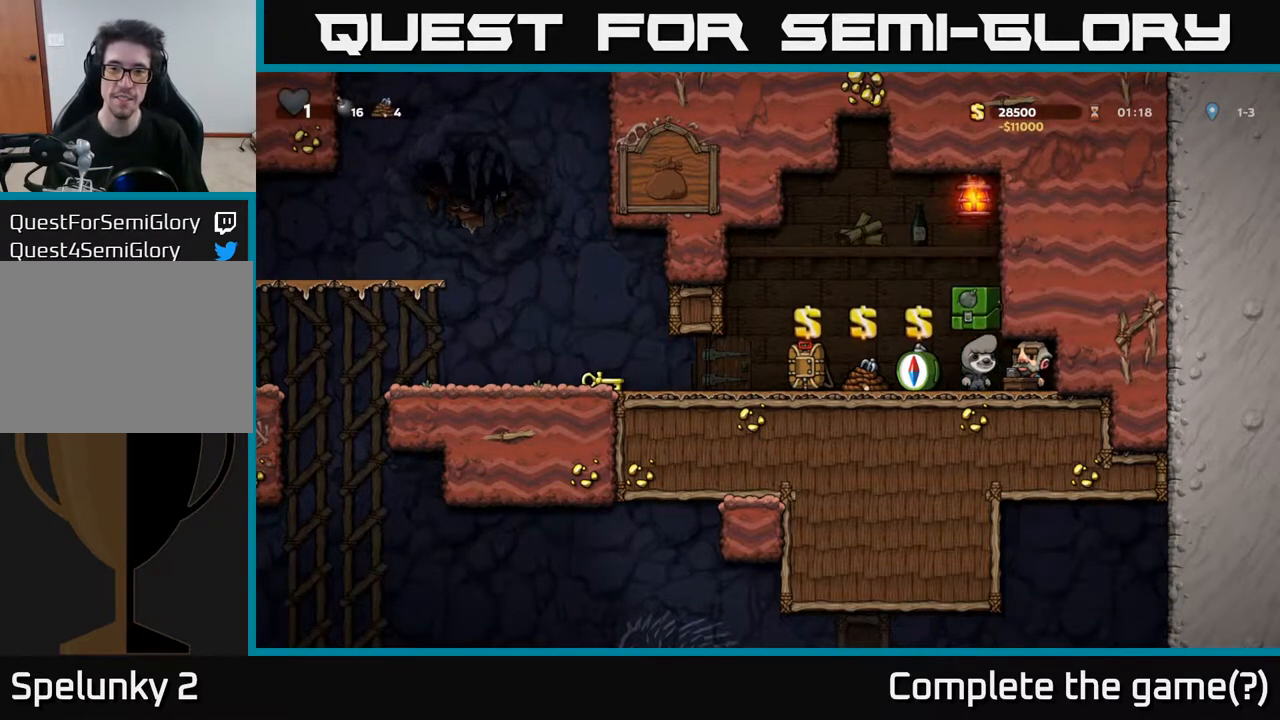
{"buttons": ["DPAD_LEFT"], "left_stick": "center", "right_stick": "center", "events": [[117, "DPAD_LEFT", "down"]]}
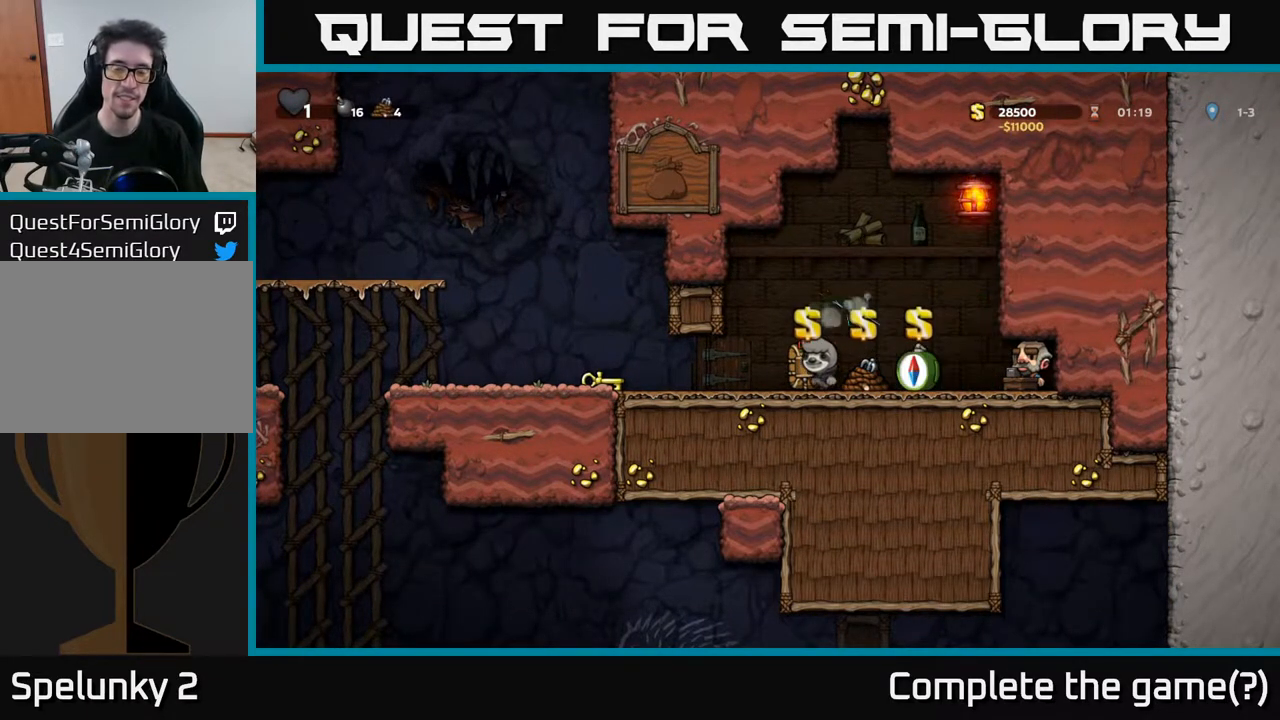
{"buttons": ["X", "DPAD_DOWN"], "left_stick": "center", "right_stick": "center", "events": [[400, "DPAD_LEFT", "up"], [417, "DPAD_DOWN", "down"], [500, "X", "down"]]}
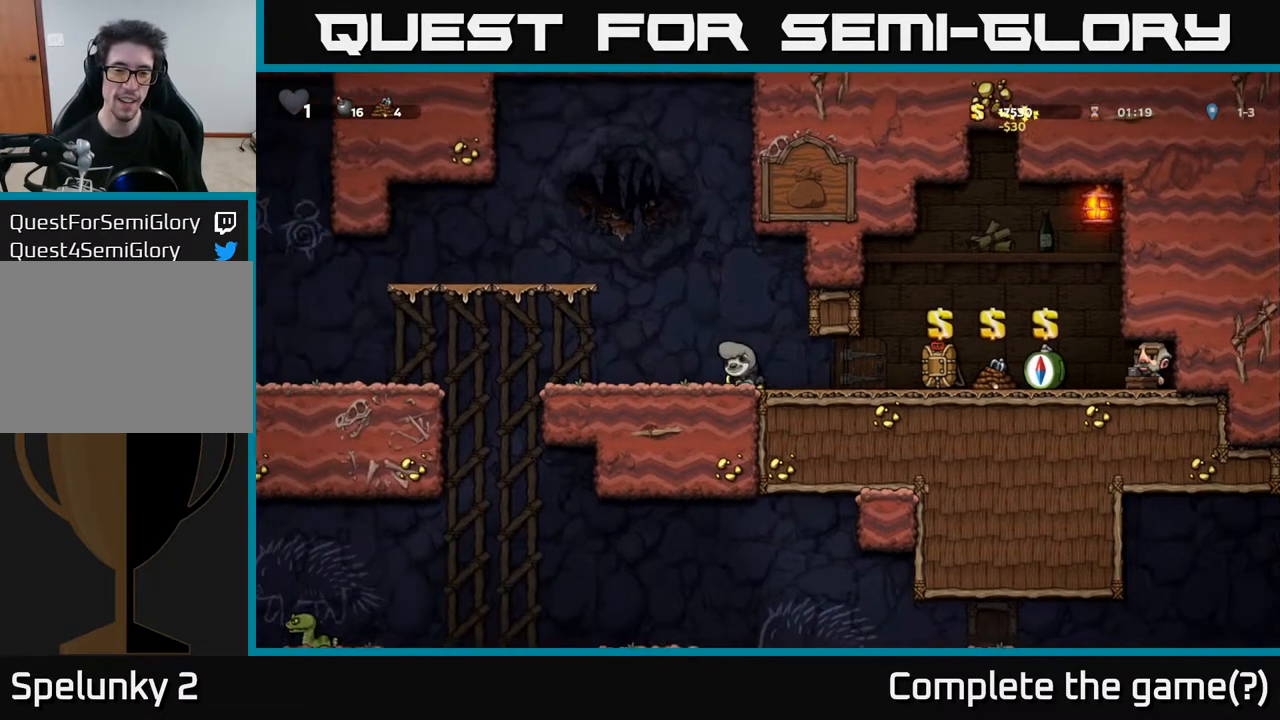
{"buttons": [], "left_stick": "center", "right_stick": "center", "events": [[83, "X", "up"], [117, "DPAD_DOWN", "up"], [133, "DPAD_LEFT", "down"], [400, "DPAD_LEFT", "up"]]}
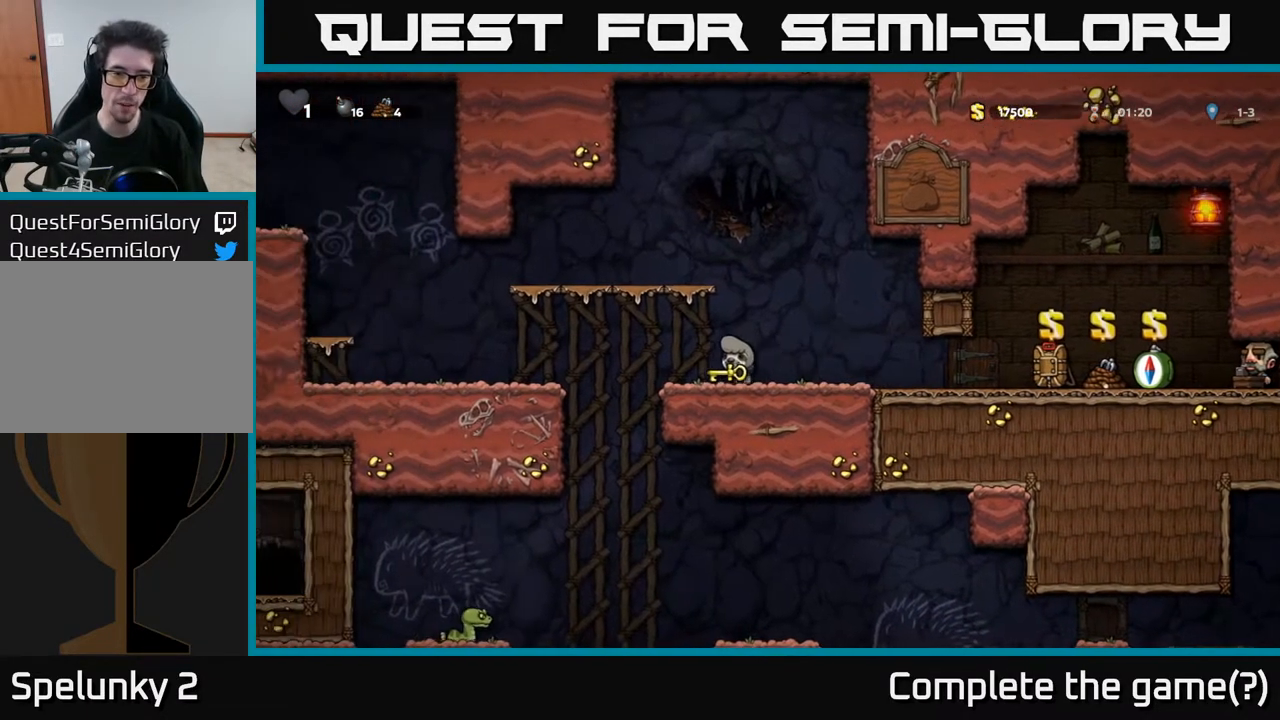
{"buttons": ["DPAD_DOWN"], "left_stick": "center", "right_stick": "center", "events": [[183, "DPAD_LEFT", "down"], [300, "DPAD_LEFT", "up"], [317, "DPAD_DOWN", "down"]]}
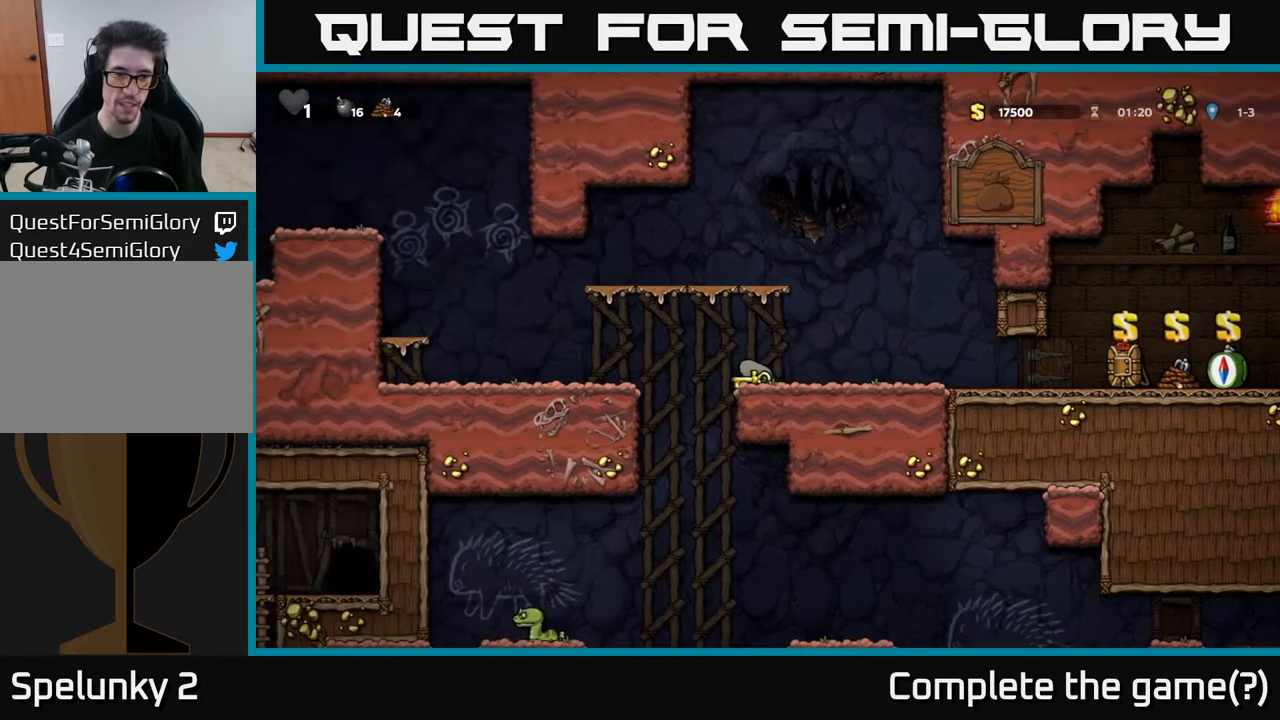
{"buttons": ["DPAD_DOWN"], "left_stick": "center", "right_stick": "center", "events": []}
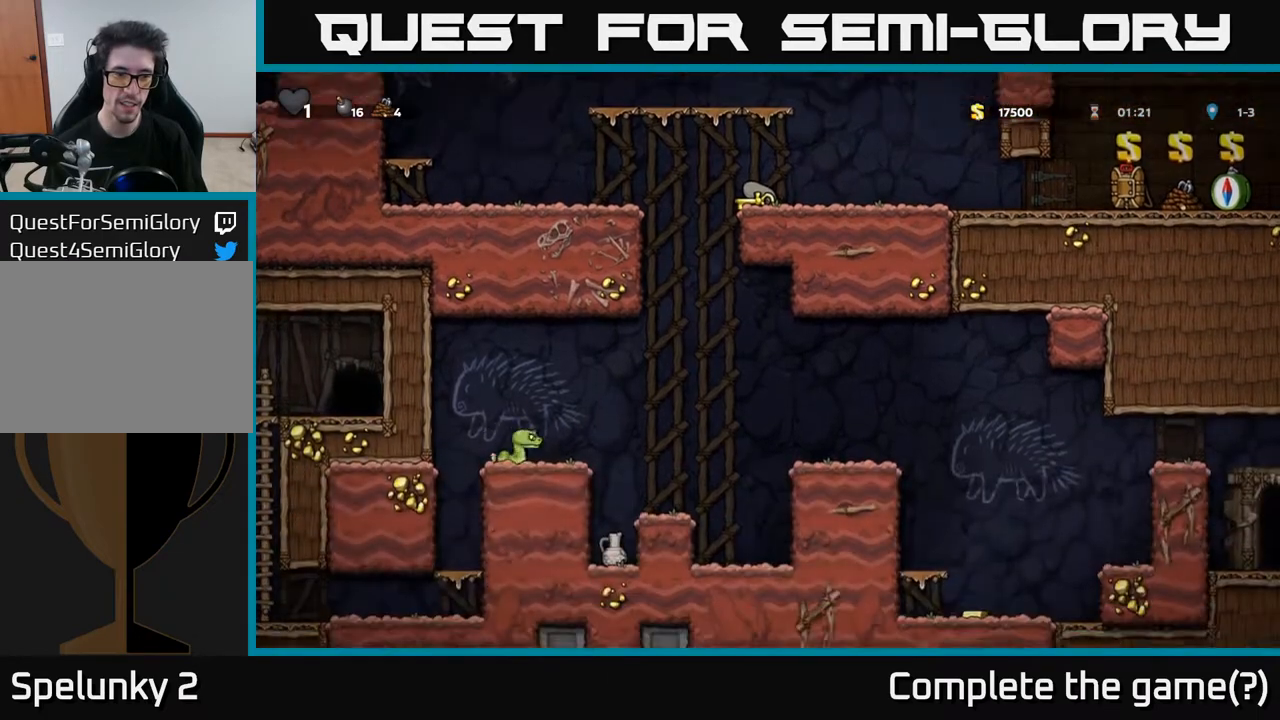
{"buttons": [], "left_stick": "center", "right_stick": "center", "events": [[433, "DPAD_DOWN", "up"]]}
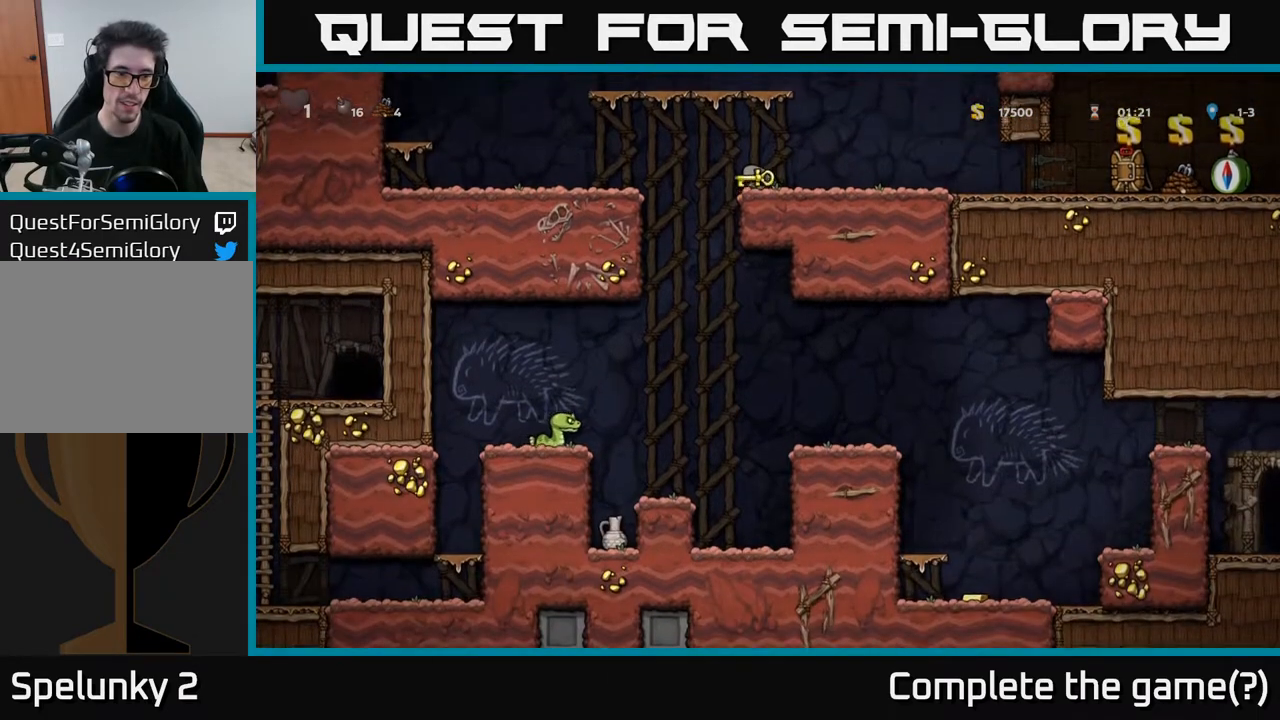
{"buttons": [], "left_stick": "center", "right_stick": "center", "events": [[133, "DPAD_LEFT", "down"], [183, "DPAD_LEFT", "up"]]}
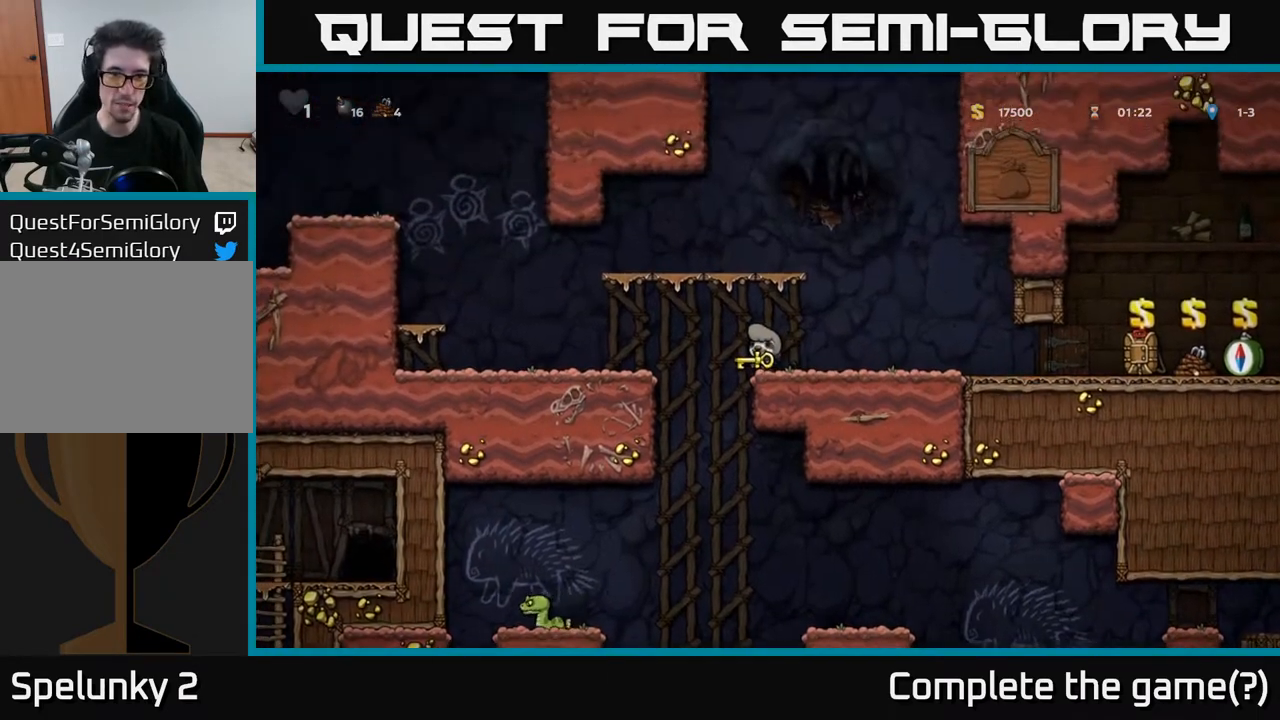
{"buttons": ["A", "DPAD_LEFT"], "left_stick": "center", "right_stick": "center", "events": [[67, "DPAD_DOWN", "down"], [150, "X", "down"], [233, "X", "up"], [317, "DPAD_DOWN", "up"], [383, "DPAD_LEFT", "down"], [483, "A", "down"]]}
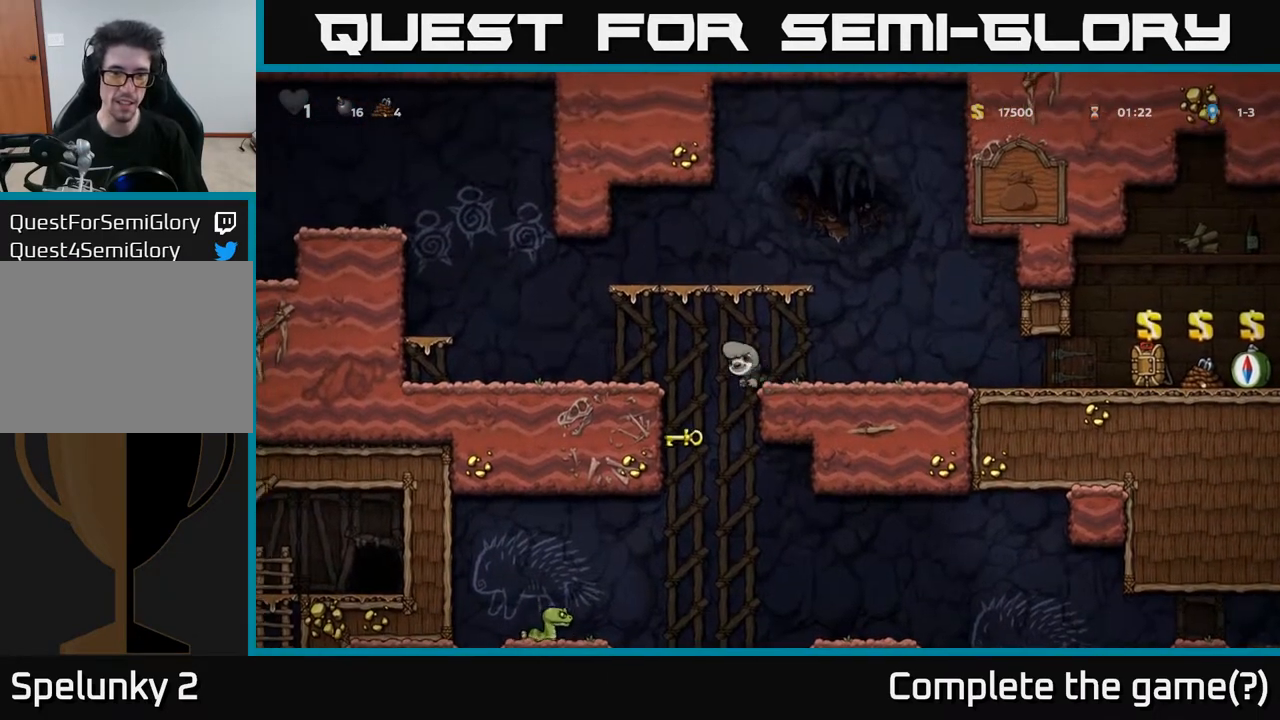
{"buttons": ["A", "DPAD_LEFT"], "left_stick": "center", "right_stick": "center", "events": [[117, "A", "up"], [500, "A", "down"]]}
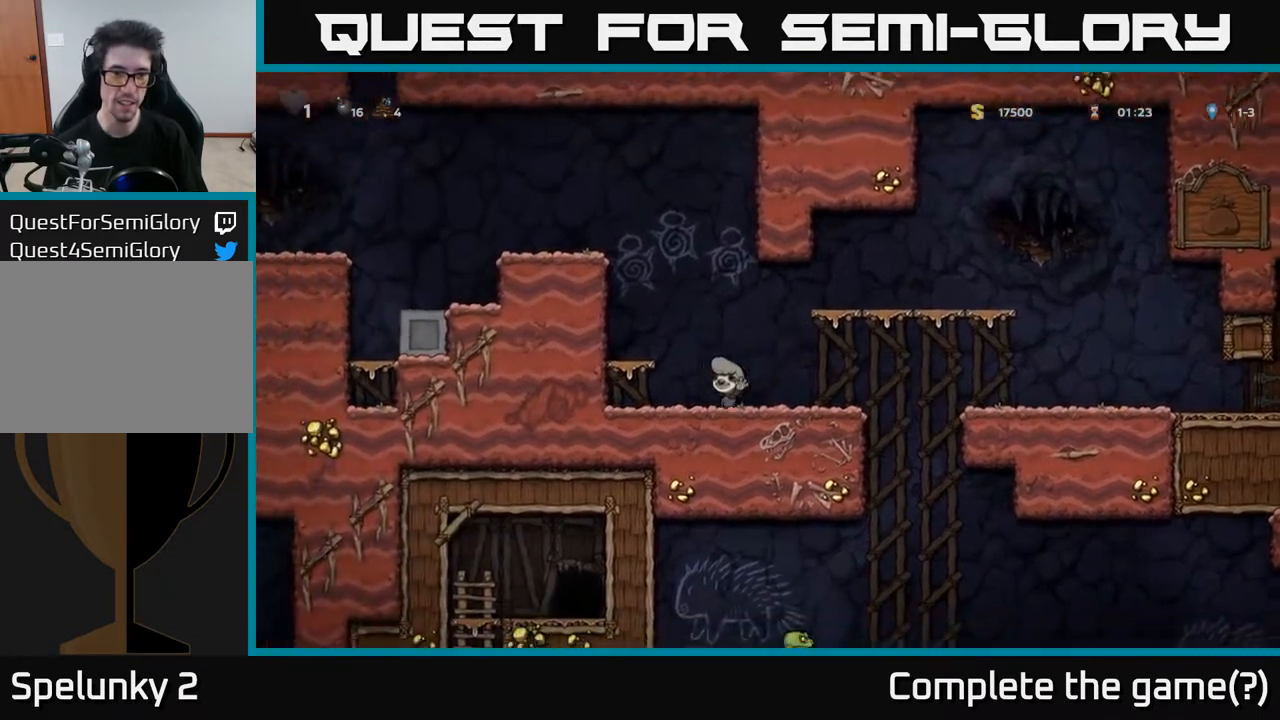
{"buttons": ["A", "DPAD_LEFT"], "left_stick": "center", "right_stick": "center", "events": [[150, "A", "up"], [417, "A", "down"]]}
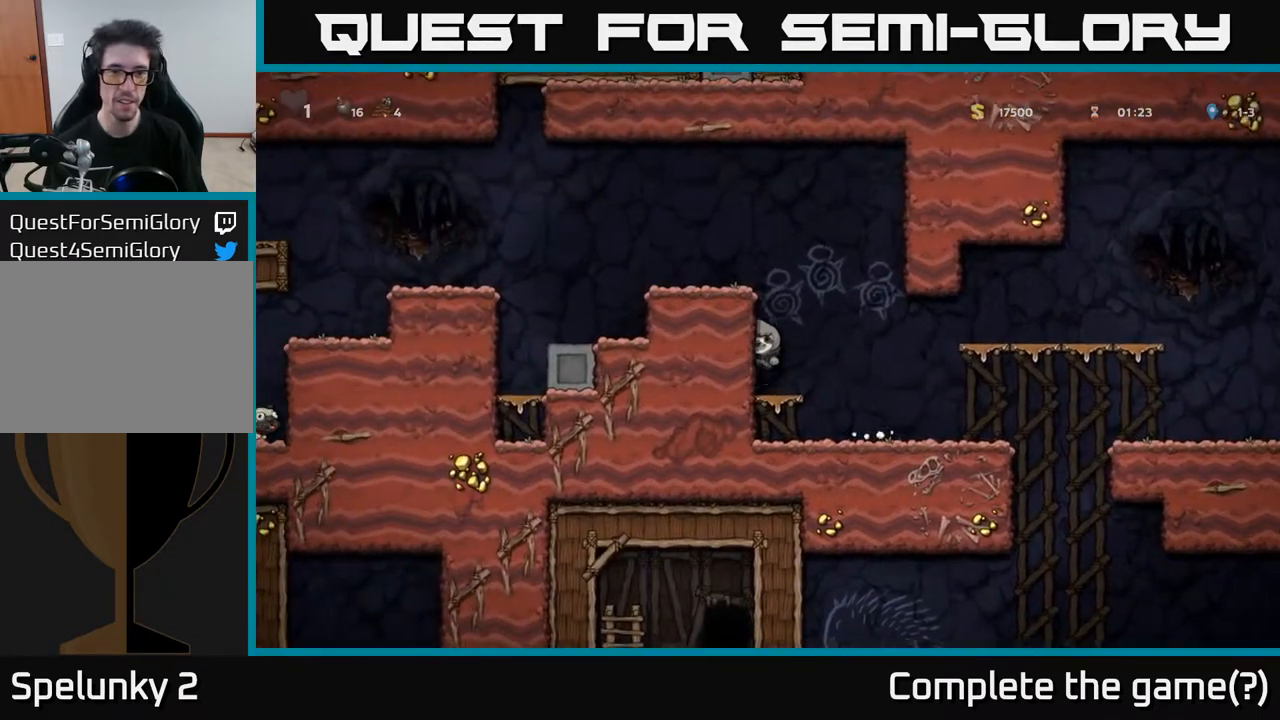
{"buttons": ["DPAD_LEFT"], "left_stick": "center", "right_stick": "center", "events": [[83, "A", "up"], [267, "A", "down"], [433, "A", "up"]]}
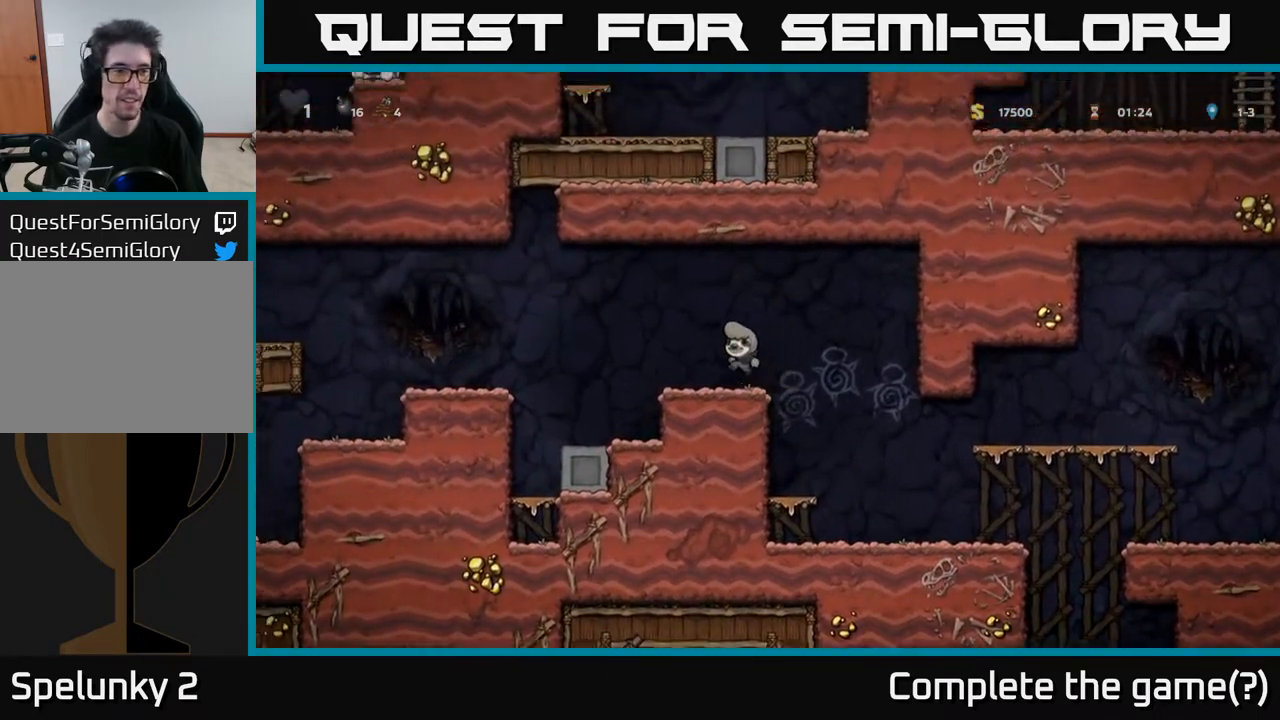
{"buttons": ["DPAD_LEFT"], "left_stick": "center", "right_stick": "center", "events": [[167, "A", "down"], [417, "A", "up"]]}
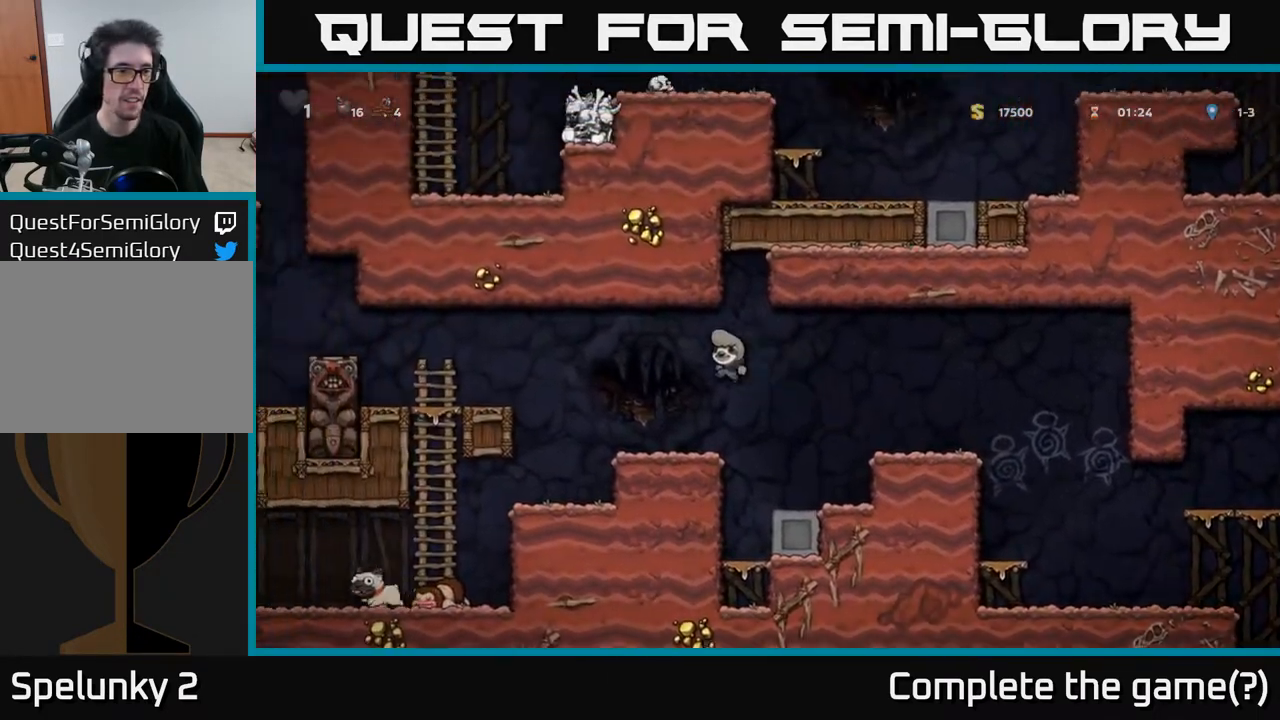
{"buttons": ["DPAD_LEFT"], "left_stick": "center", "right_stick": "center", "events": []}
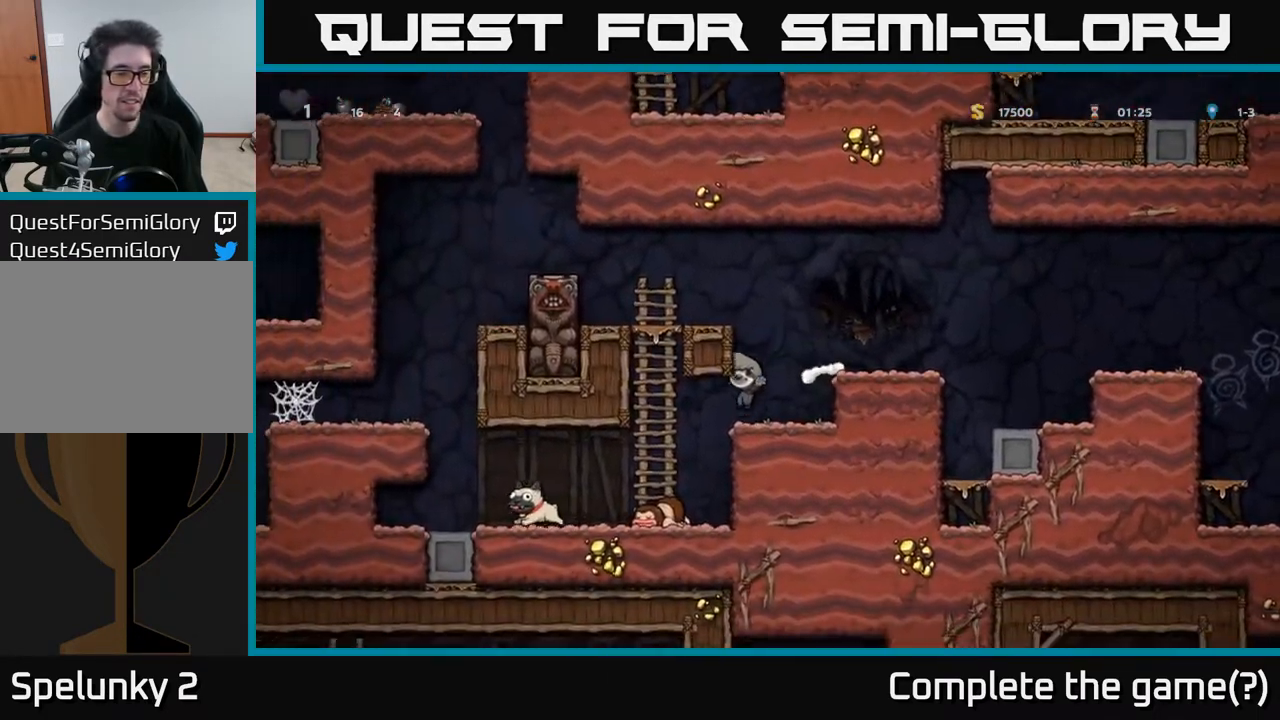
{"buttons": ["DPAD_LEFT"], "left_stick": "center", "right_stick": "center", "events": []}
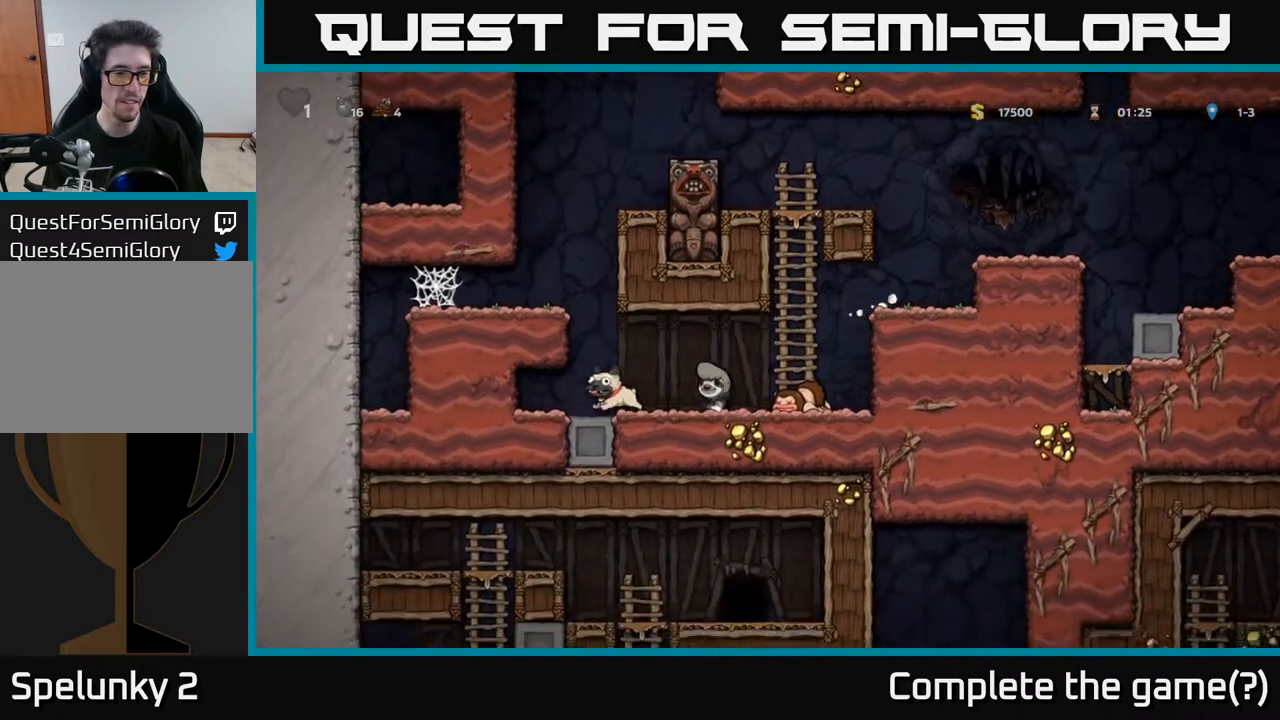
{"buttons": ["DPAD_RIGHT"], "left_stick": "center", "right_stick": "center", "events": [[200, "DPAD_DOWN", "down"], [233, "DPAD_LEFT", "up"], [283, "X", "down"], [300, "DPAD_RIGHT", "down"], [333, "DPAD_DOWN", "up"], [417, "X", "up"]]}
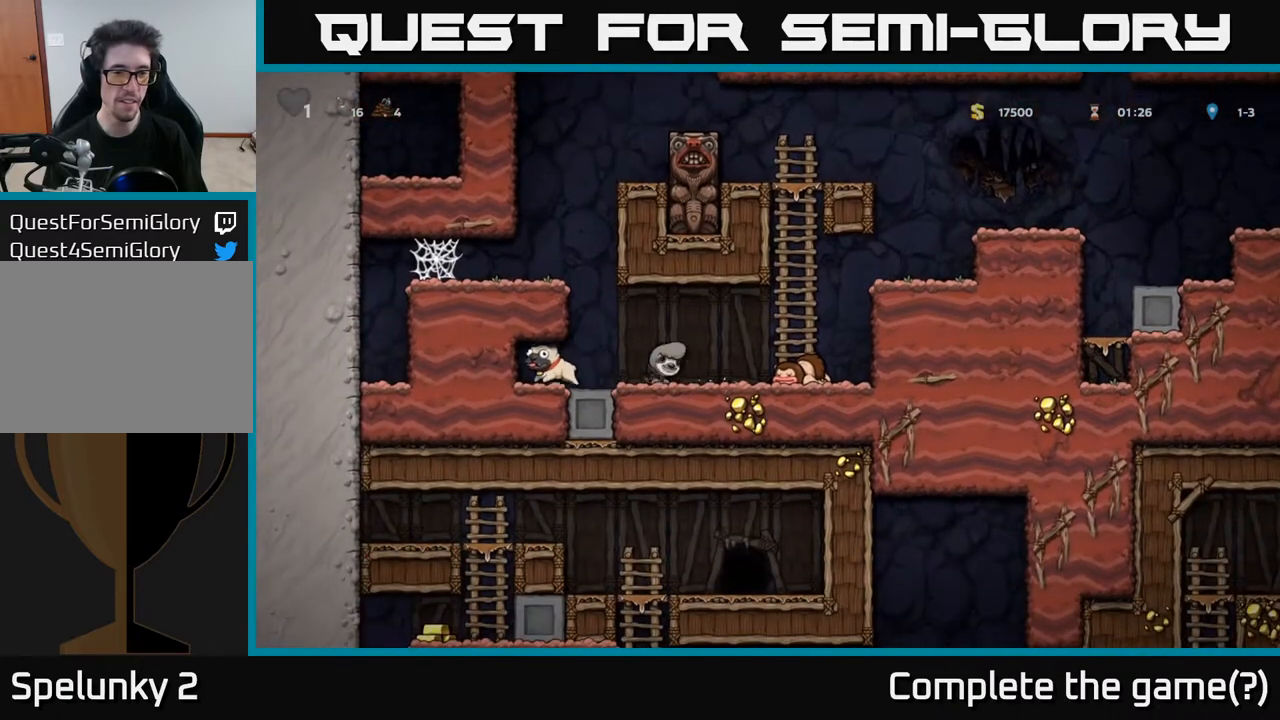
{"buttons": ["DPAD_DOWN"], "left_stick": "center", "right_stick": "center", "events": [[117, "DPAD_RIGHT", "up"], [150, "DPAD_LEFT", "down"], [467, "DPAD_DOWN", "down"], [467, "DPAD_LEFT", "up"]]}
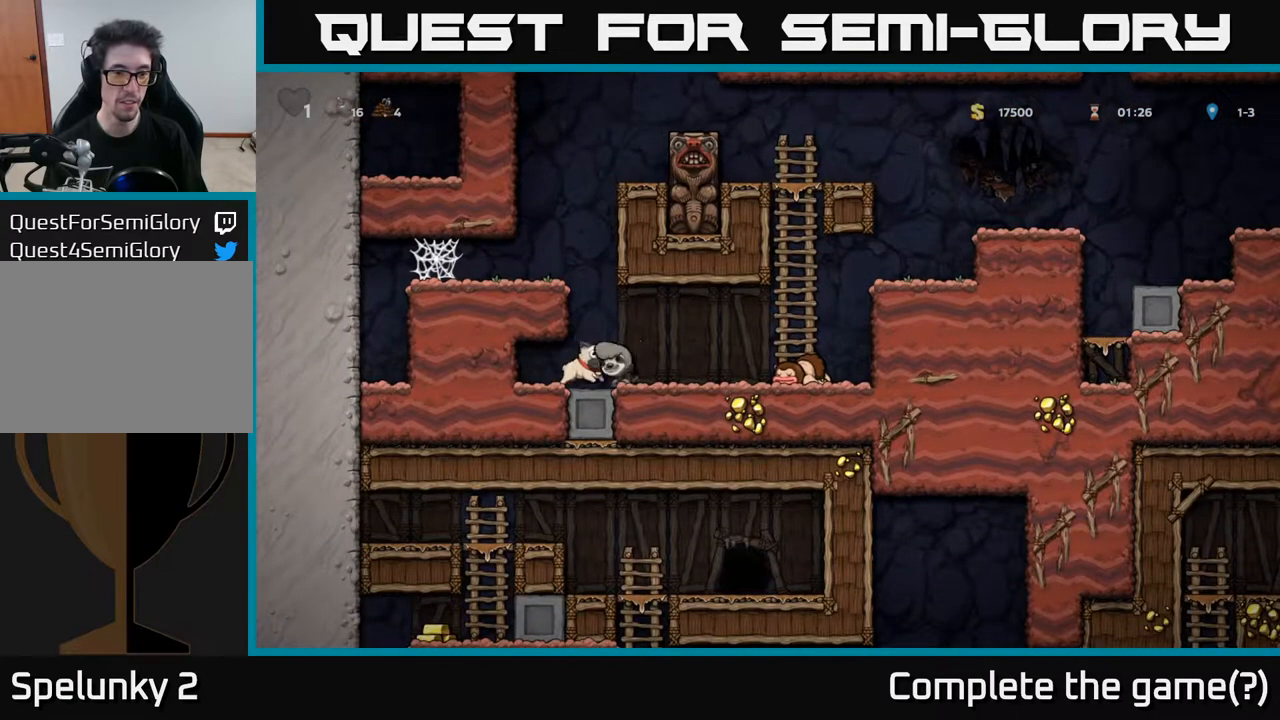
{"buttons": ["DPAD_RIGHT"], "left_stick": "center", "right_stick": "center", "events": [[17, "X", "down"], [33, "DPAD_RIGHT", "down"], [100, "X", "up"], [150, "DPAD_DOWN", "up"]]}
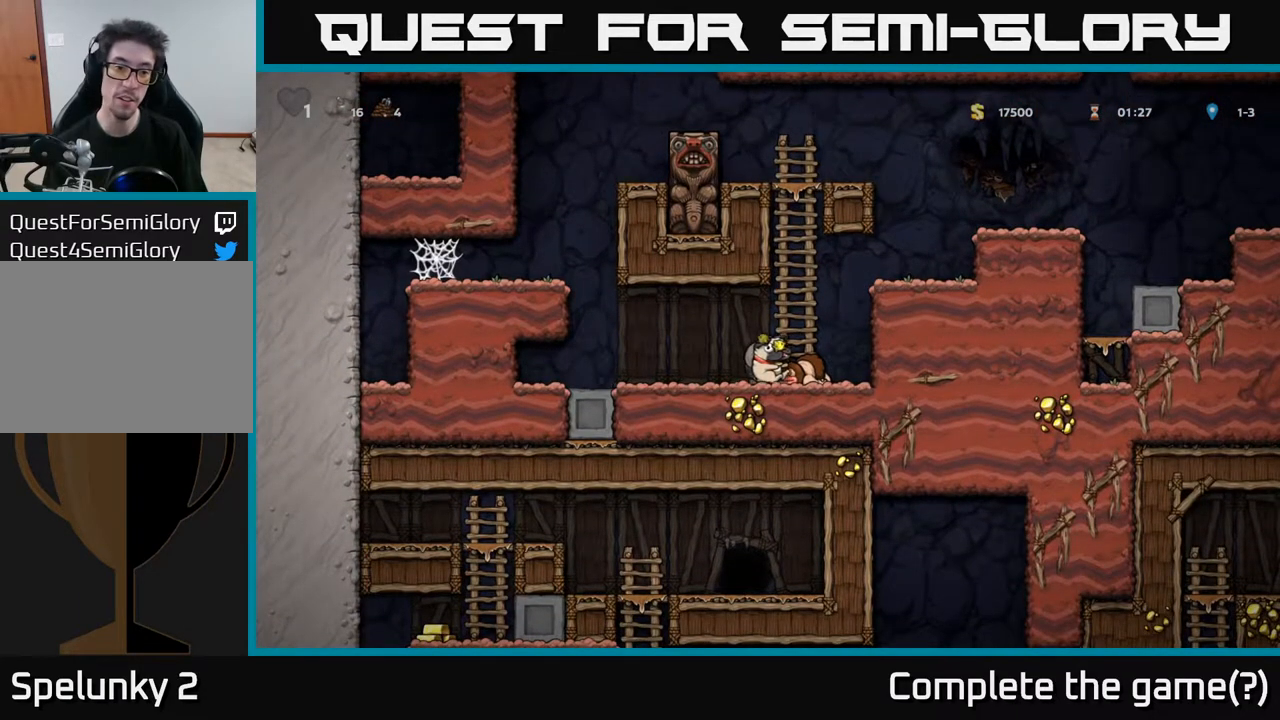
{"buttons": ["A", "DPAD_RIGHT"], "left_stick": "center", "right_stick": "center", "events": [[33, "A", "down"], [283, "A", "up"], [467, "A", "down"]]}
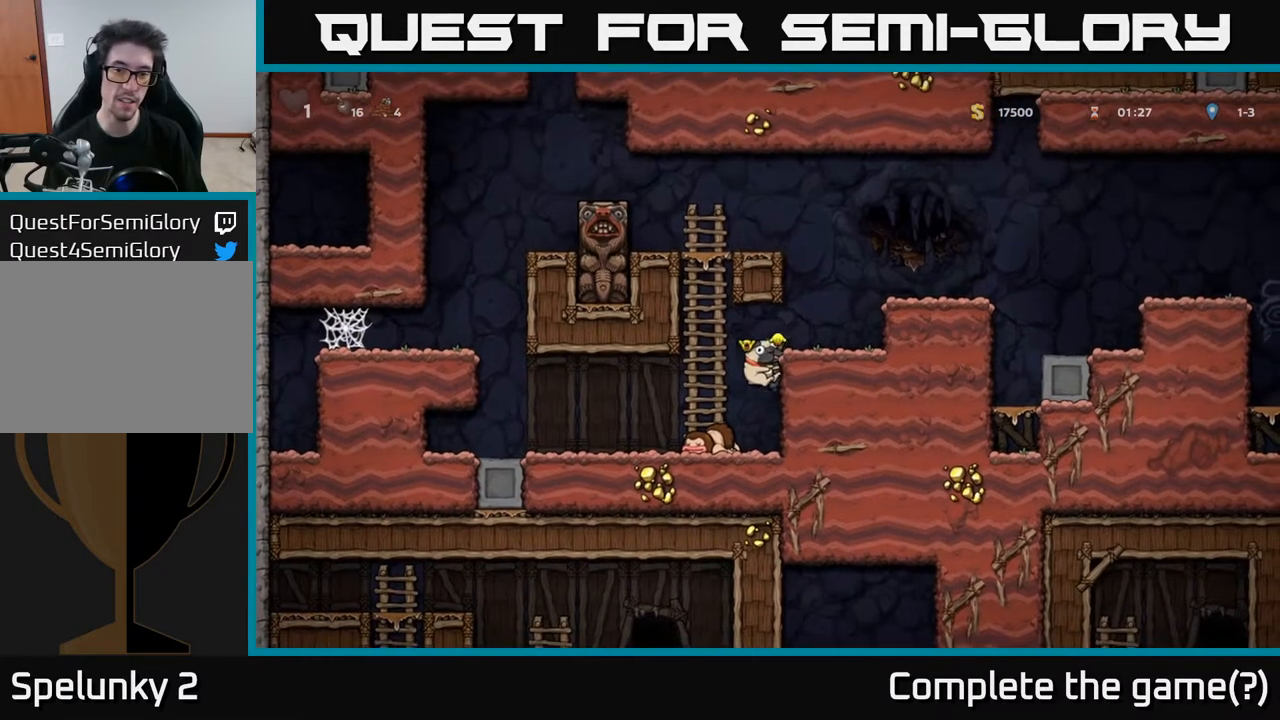
{"buttons": ["DPAD_RIGHT"], "left_stick": "center", "right_stick": "center", "events": [[83, "A", "up"], [300, "A", "down"], [433, "A", "up"]]}
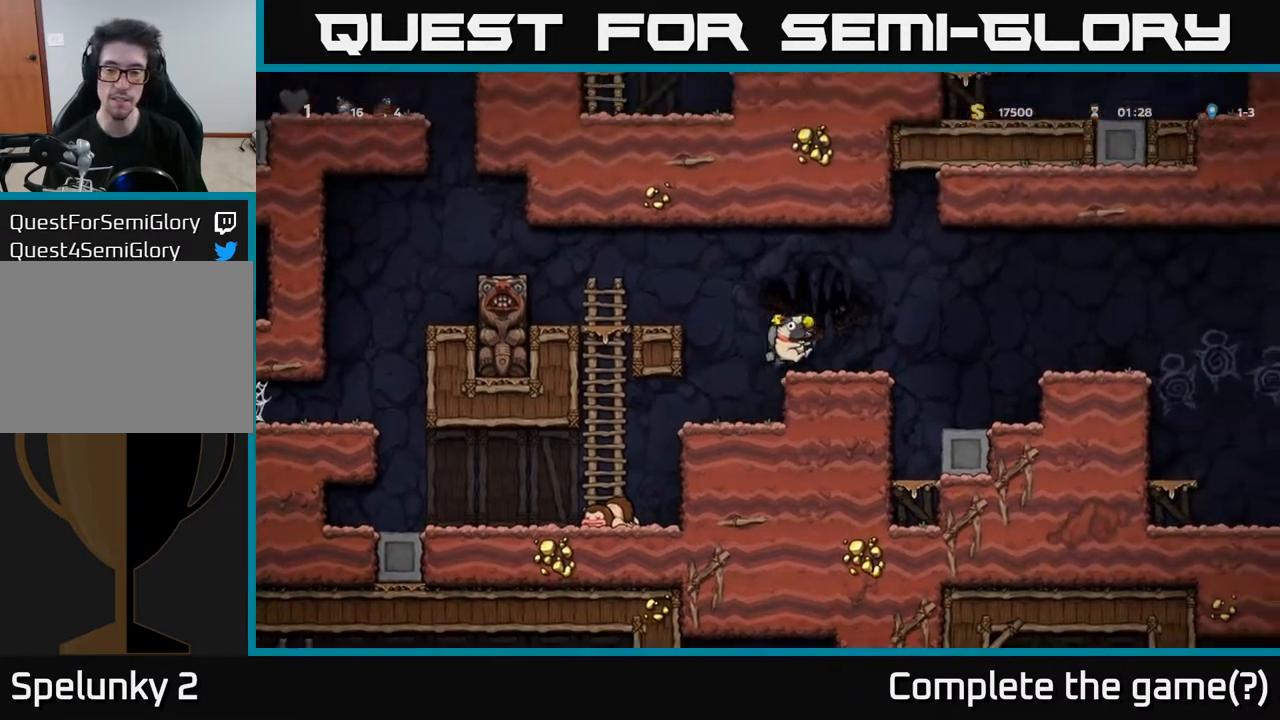
{"buttons": ["DPAD_RIGHT"], "left_stick": "center", "right_stick": "center", "events": [[217, "A", "down"], [383, "A", "up"]]}
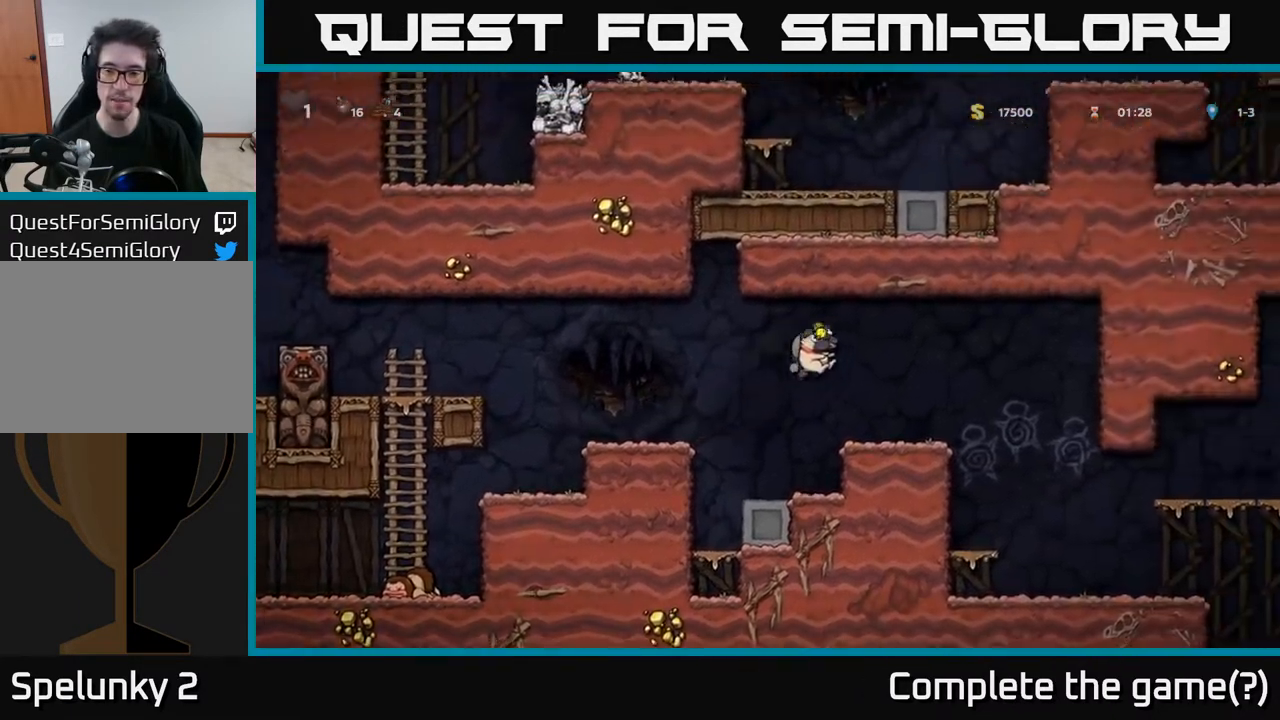
{"buttons": ["DPAD_RIGHT"], "left_stick": "center", "right_stick": "center", "events": []}
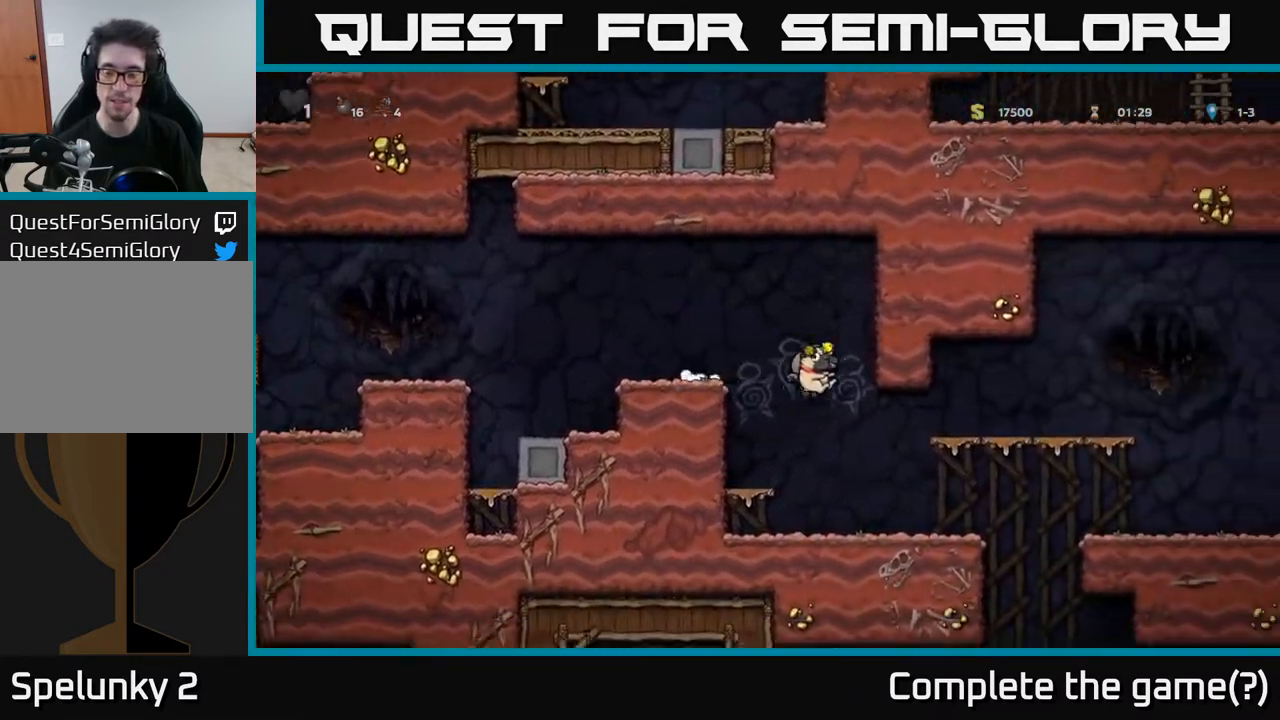
{"buttons": ["DPAD_RIGHT"], "left_stick": "center", "right_stick": "center", "events": []}
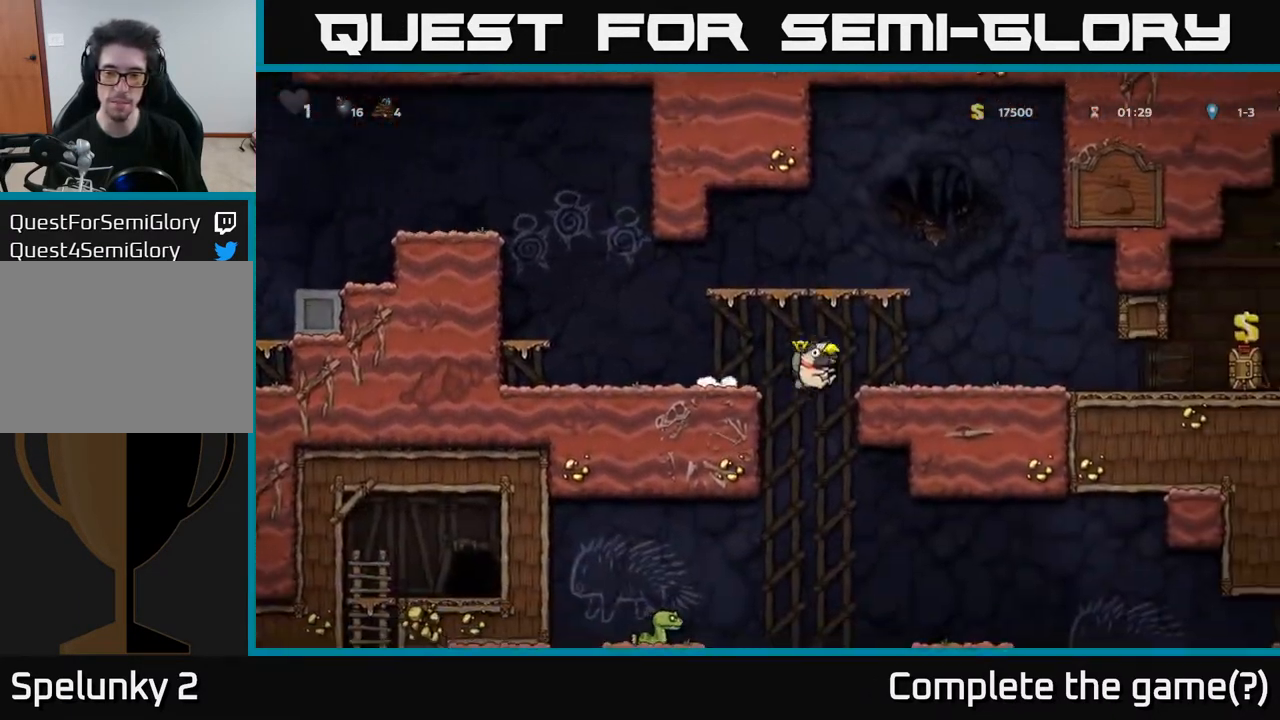
{"buttons": ["DPAD_DOWN"], "left_stick": "center", "right_stick": "center", "events": [[133, "DPAD_DOWN", "down"], [167, "DPAD_RIGHT", "up"]]}
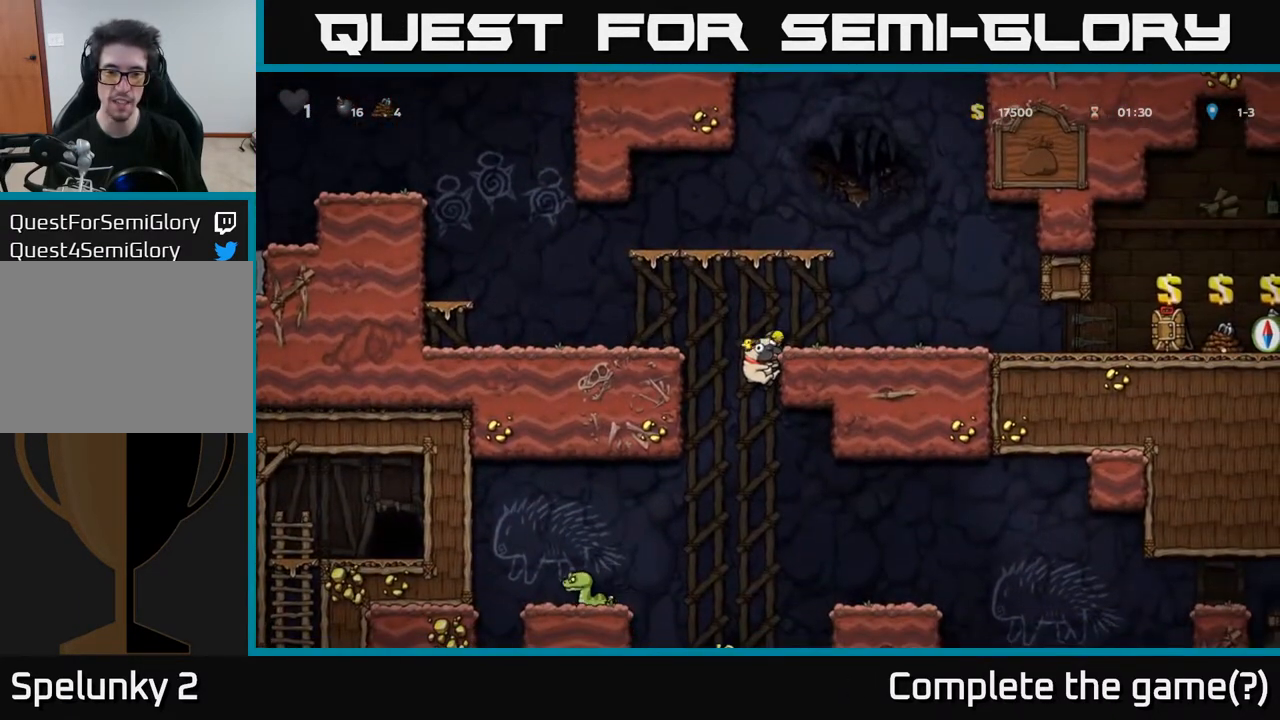
{"buttons": ["DPAD_DOWN"], "left_stick": "center", "right_stick": "center", "events": []}
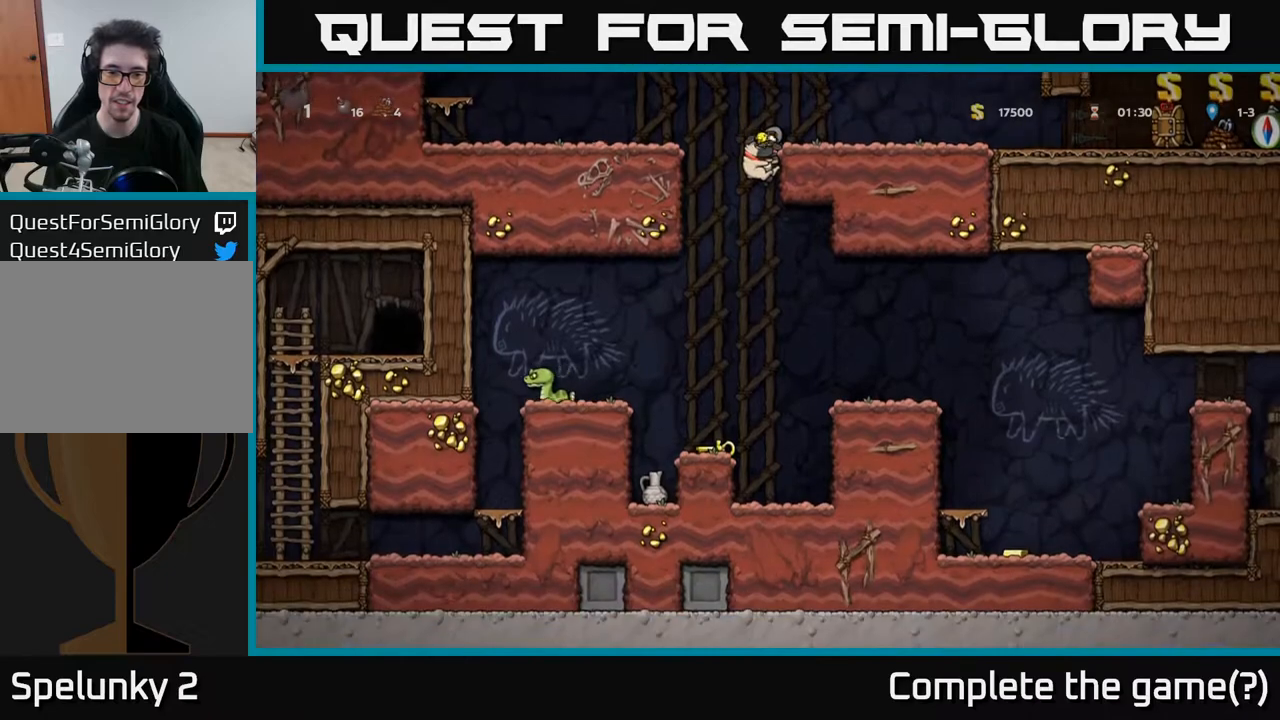
{"buttons": [], "left_stick": "center", "right_stick": "center", "events": [[283, "A", "down"], [400, "A", "up"], [417, "DPAD_DOWN", "up"], [450, "DPAD_LEFT", "down"], [500, "DPAD_LEFT", "up"]]}
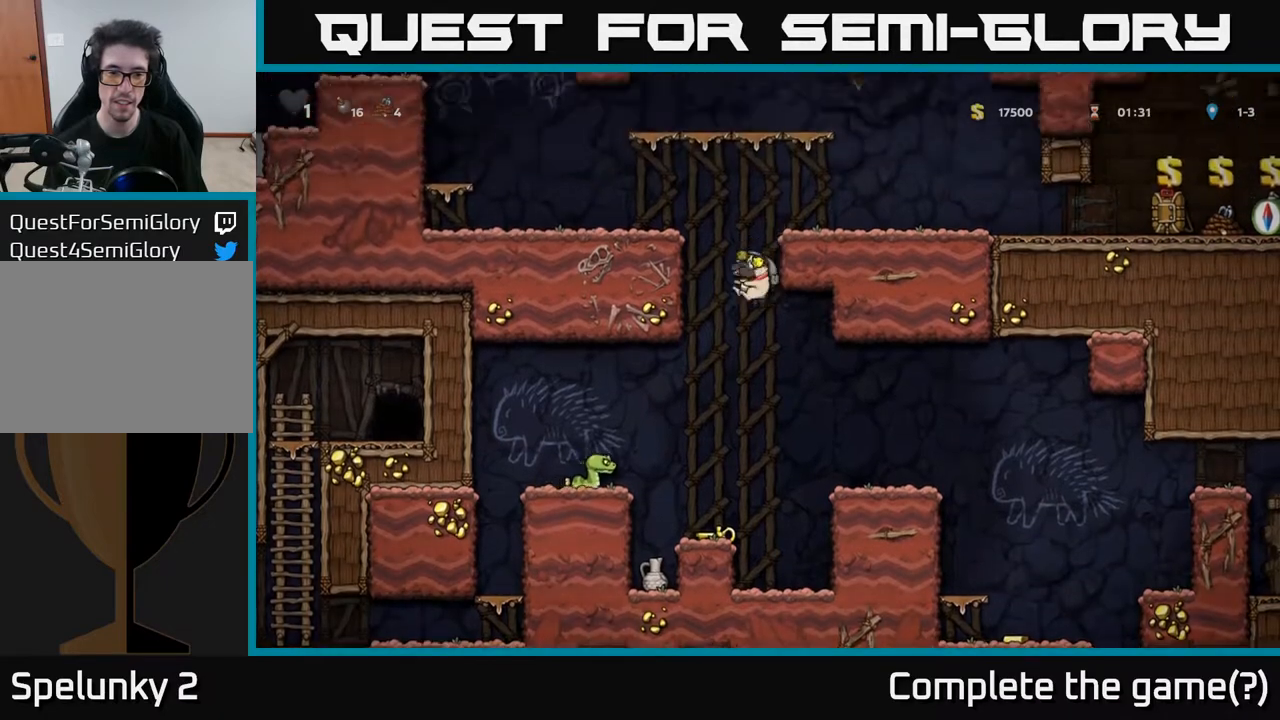
{"buttons": [], "left_stick": "center", "right_stick": "center", "events": []}
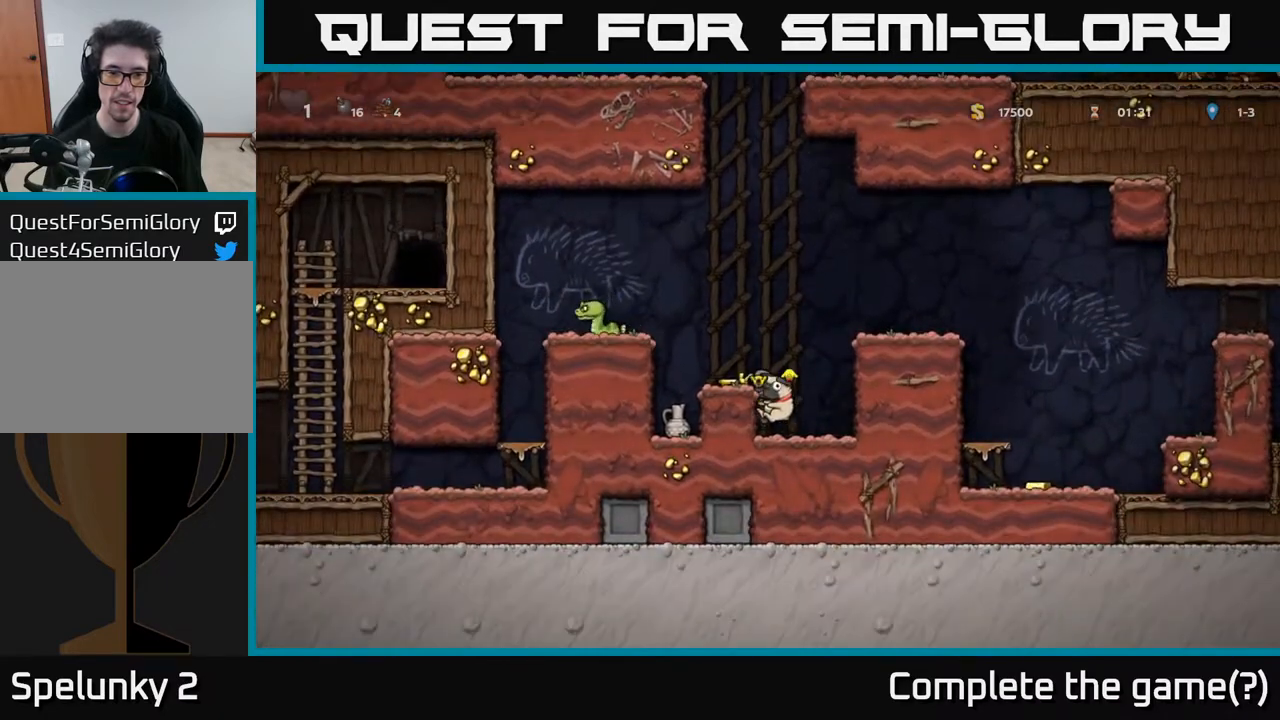
{"buttons": [], "left_stick": "center", "right_stick": "center", "events": [[17, "A", "down"], [150, "DPAD_LEFT", "down"], [217, "A", "up"], [233, "DPAD_LEFT", "up"]]}
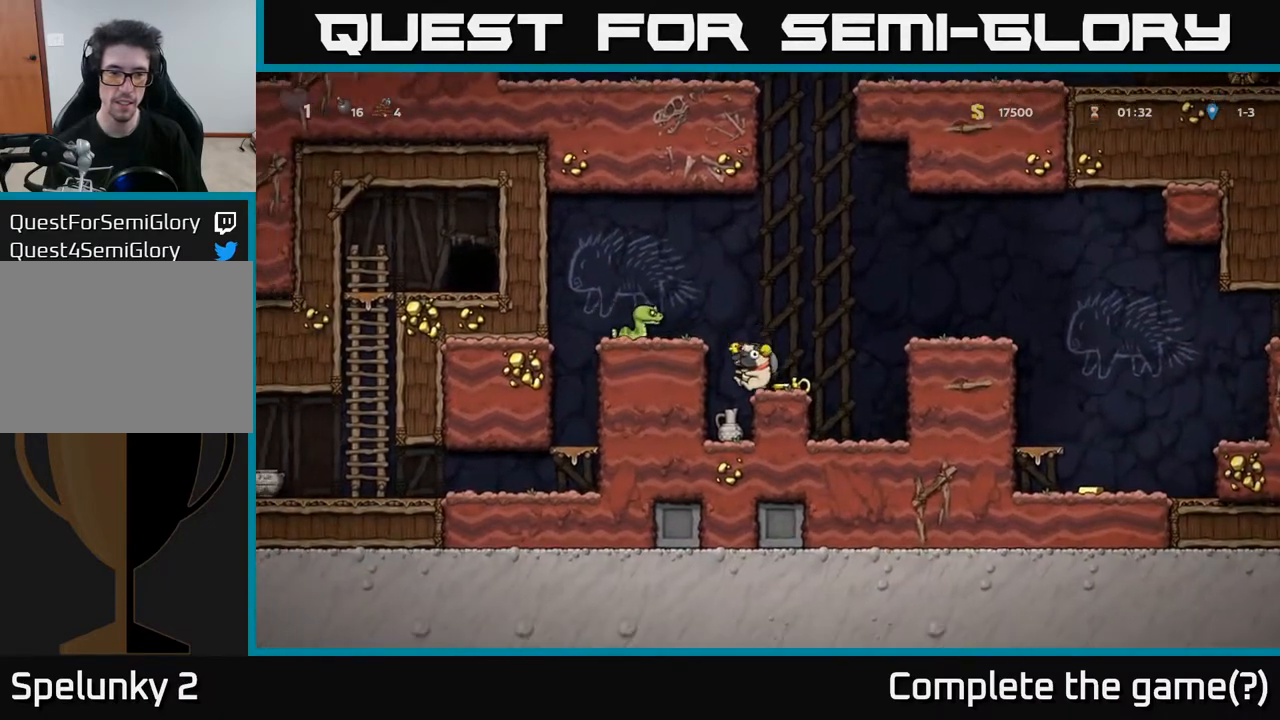
{"buttons": ["X"], "left_stick": "center", "right_stick": "center", "events": [[50, "A", "down"], [283, "A", "up"], [417, "X", "down"]]}
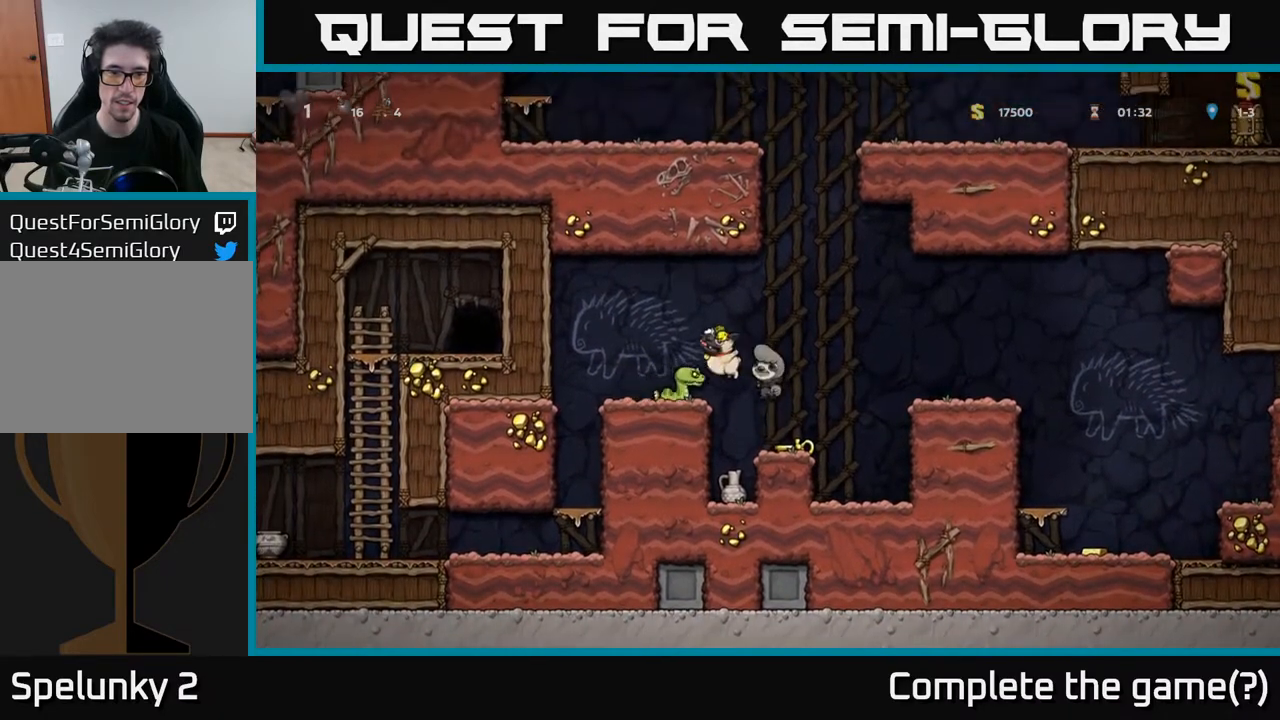
{"buttons": ["A", "DPAD_LEFT"], "left_stick": "center", "right_stick": "center", "events": [[50, "X", "up"], [317, "A", "down"], [500, "DPAD_LEFT", "down"]]}